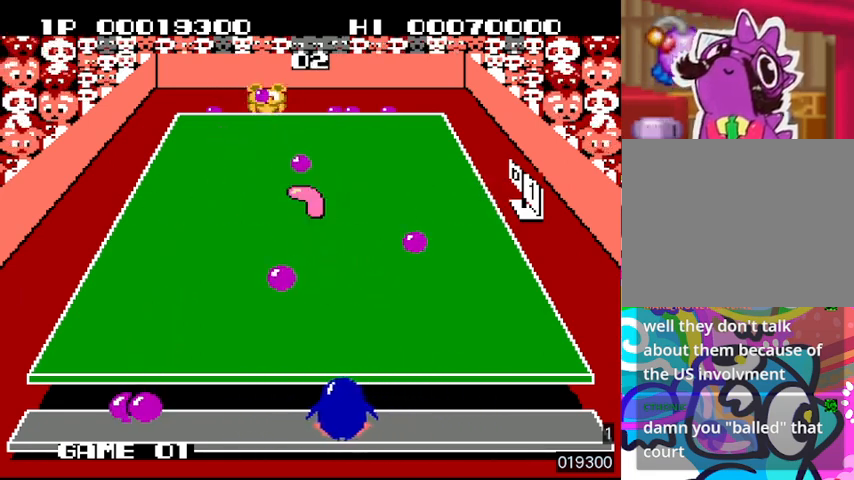
Gameplay with a controller (PlayStation layout); each line is a JSON object with the inputs held at the frame after it. "events" lists button and stick changes between this image and that frame as [ms after this image, input, new state], when the widget could be followed in between. Not read: L3 R3 left_stick right_stick.
{"buttons": ["SQUARE", "DPAD_LEFT"], "events": [[500, "SQUARE", "down"]]}
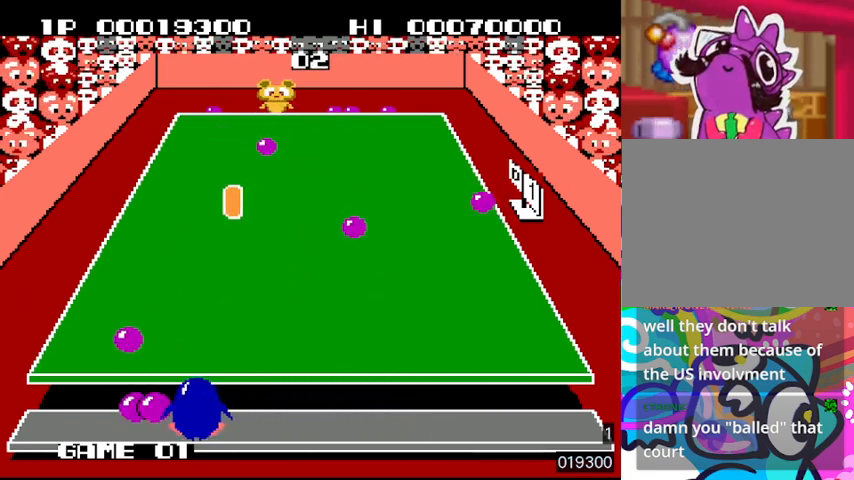
{"buttons": ["DPAD_LEFT"], "events": [[133, "SQUARE", "up"], [167, "SQUARE", "down"], [267, "SQUARE", "up"], [300, "SQUARE", "down"], [467, "SQUARE", "up"]]}
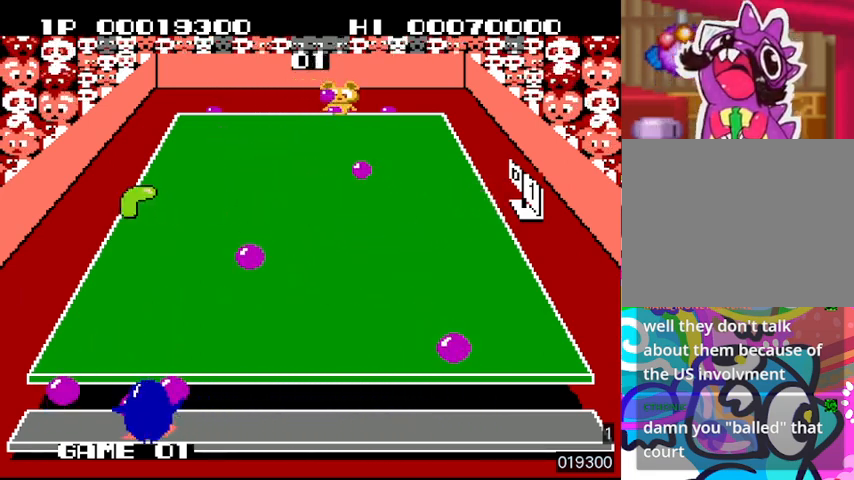
{"buttons": ["DPAD_LEFT"], "events": [[33, "SQUARE", "down"], [100, "SQUARE", "up"], [167, "DPAD_LEFT", "up"], [167, "SQUARE", "down"], [200, "SQUARE", "up"], [267, "SQUARE", "down"], [333, "SQUARE", "up"], [433, "DPAD_LEFT", "down"], [433, "SQUARE", "down"], [467, "SQUARE", "up"]]}
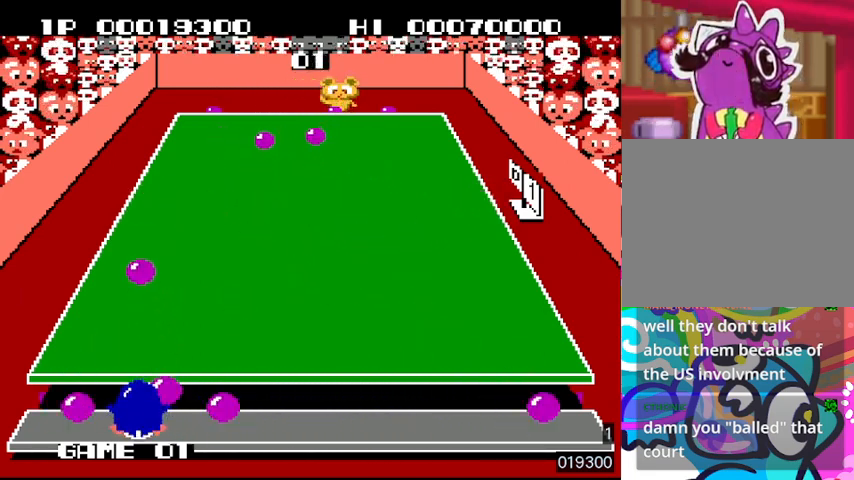
{"buttons": ["DPAD_LEFT"], "events": [[67, "SQUARE", "down"], [100, "SQUARE", "up"], [167, "SQUARE", "down"], [233, "SQUARE", "up"], [300, "SQUARE", "down"], [367, "SQUARE", "up"], [433, "SQUARE", "down"], [500, "SQUARE", "up"]]}
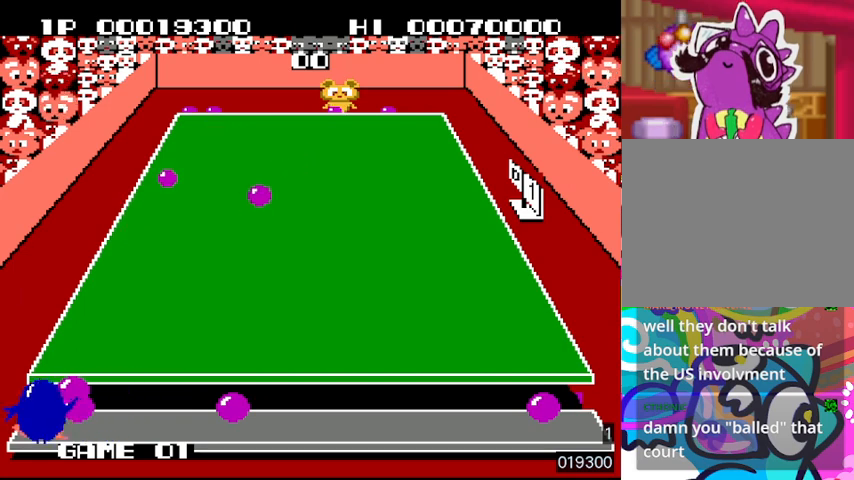
{"buttons": ["DPAD_RIGHT"], "events": [[33, "DPAD_LEFT", "up"], [33, "SQUARE", "down"], [100, "SQUARE", "up"], [133, "DPAD_RIGHT", "down"], [200, "SQUARE", "down"], [233, "SQUARE", "up"], [300, "SQUARE", "down"], [400, "SQUARE", "up"], [433, "SQUARE", "down"], [500, "SQUARE", "up"]]}
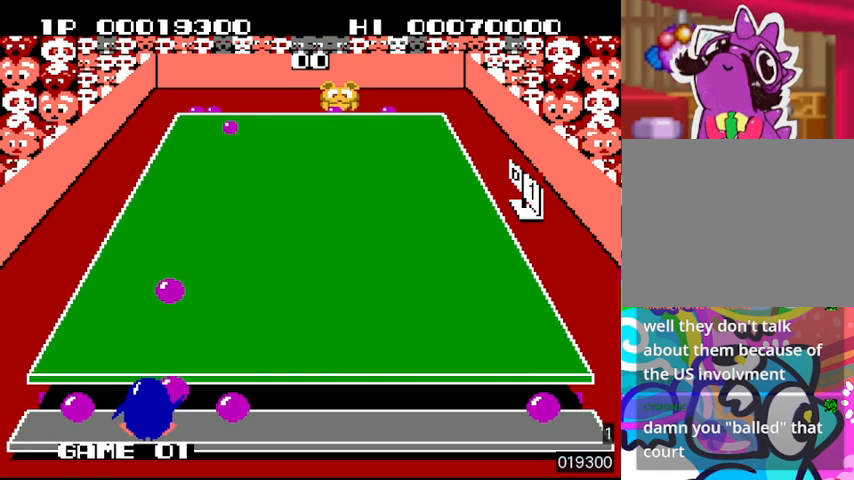
{"buttons": ["SQUARE", "DPAD_RIGHT"], "events": [[67, "SQUARE", "down"], [133, "SQUARE", "up"], [200, "SQUARE", "down"], [267, "SQUARE", "up"], [333, "SQUARE", "down"], [400, "SQUARE", "up"], [467, "SQUARE", "down"]]}
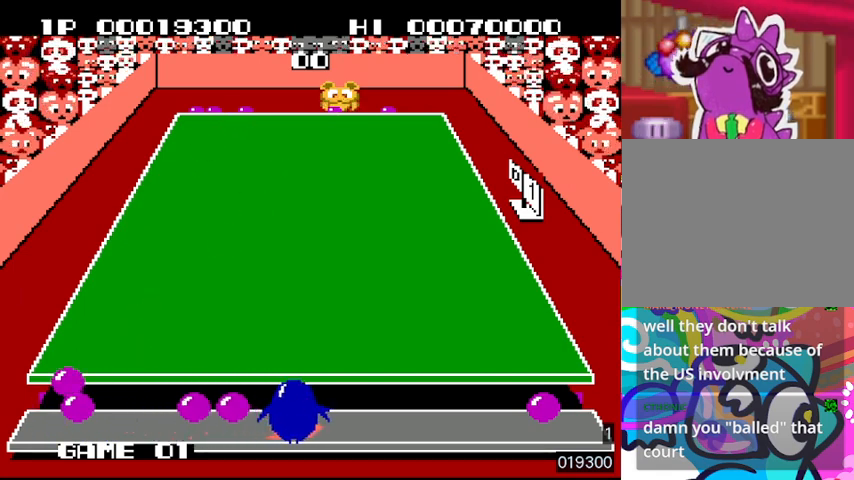
{"buttons": [], "events": [[33, "SQUARE", "up"], [467, "DPAD_RIGHT", "up"]]}
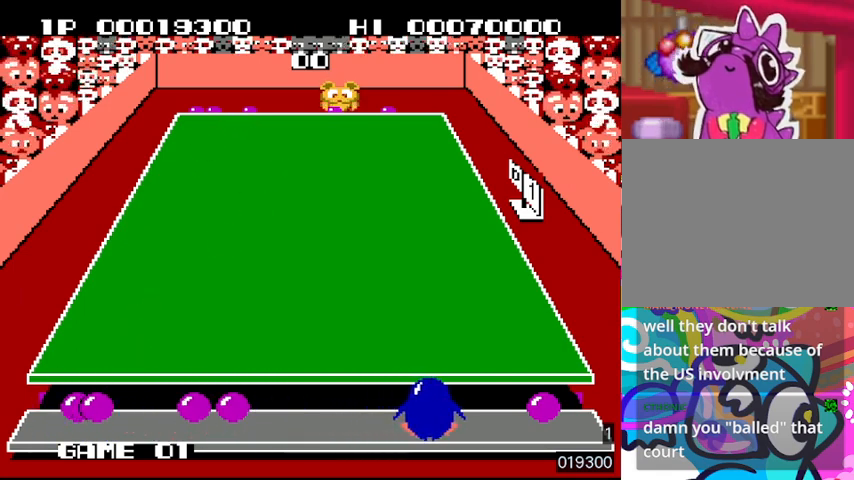
{"buttons": ["DPAD_LEFT"], "events": [[233, "DPAD_LEFT", "down"]]}
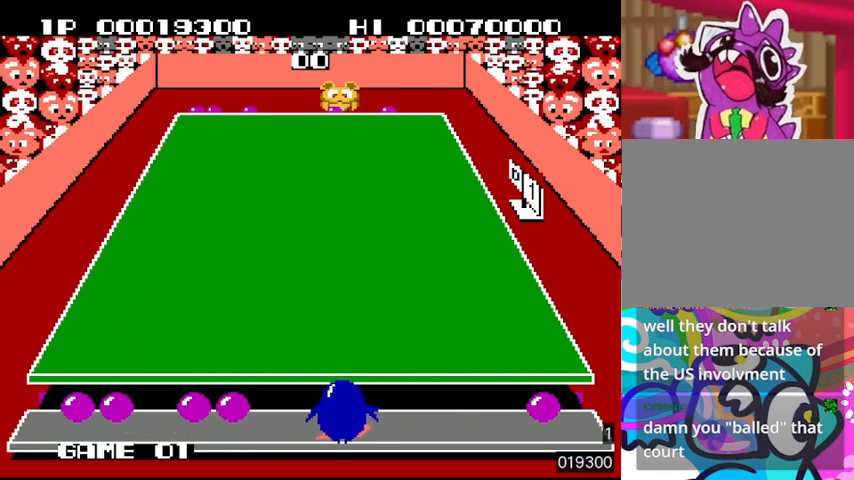
{"buttons": [], "events": [[167, "DPAD_LEFT", "up"]]}
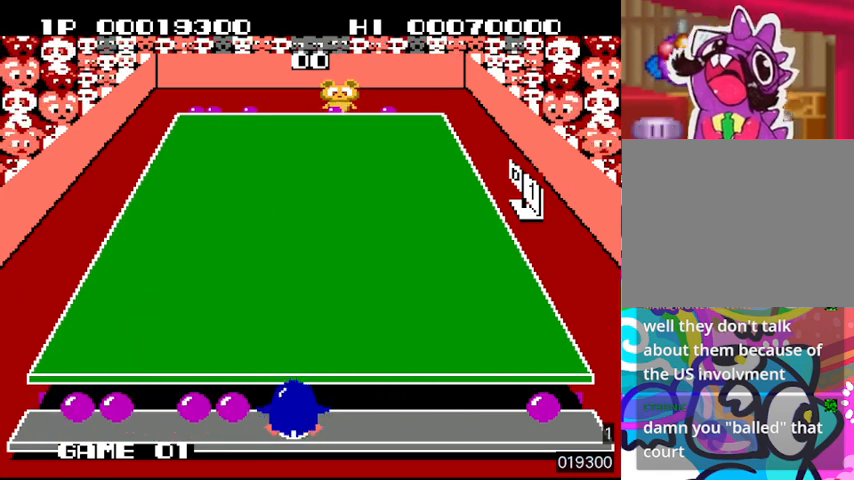
{"buttons": [], "events": []}
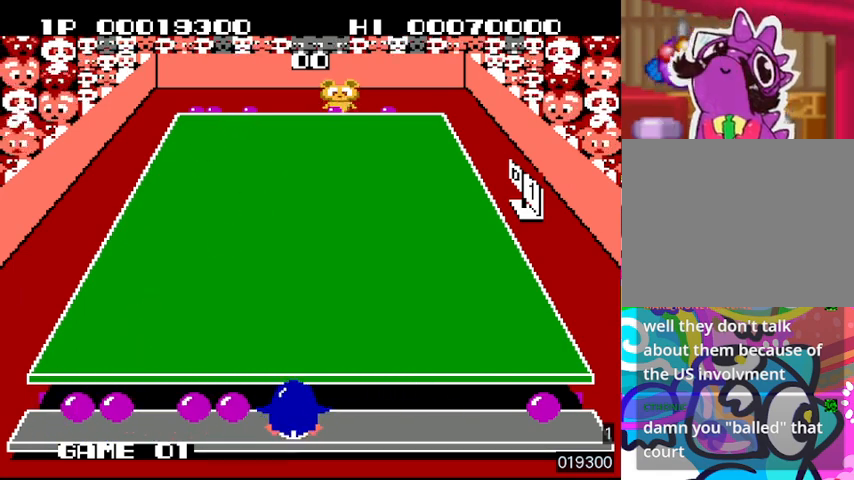
{"buttons": [], "events": []}
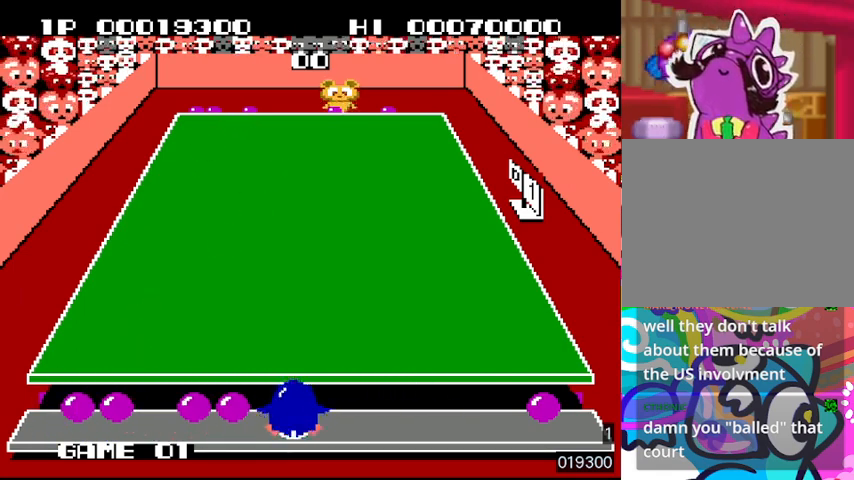
{"buttons": [], "events": []}
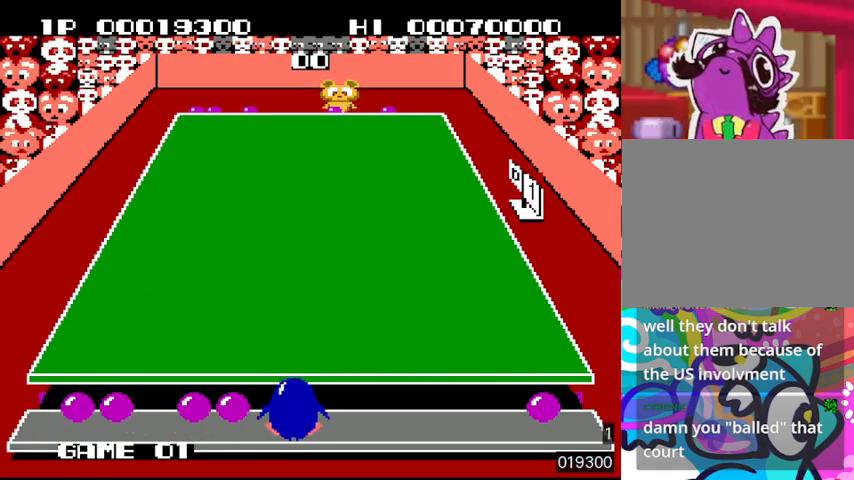
{"buttons": [], "events": [[333, "SQUARE", "down"], [467, "SQUARE", "up"]]}
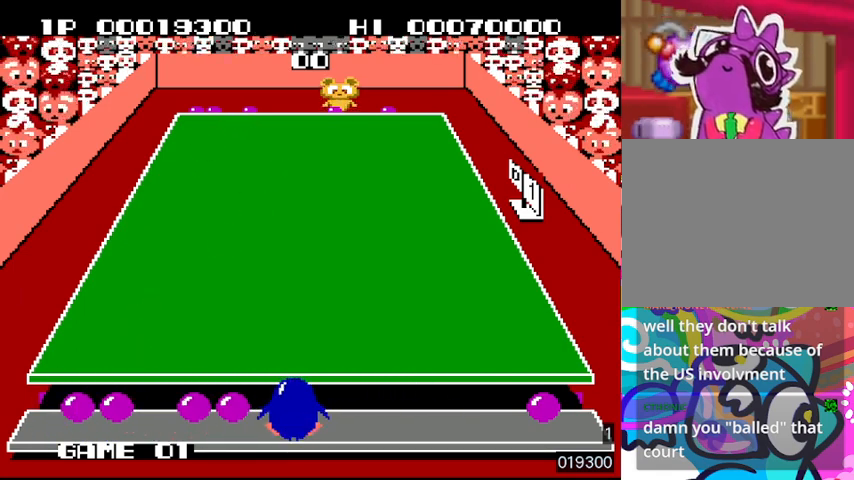
{"buttons": [], "events": []}
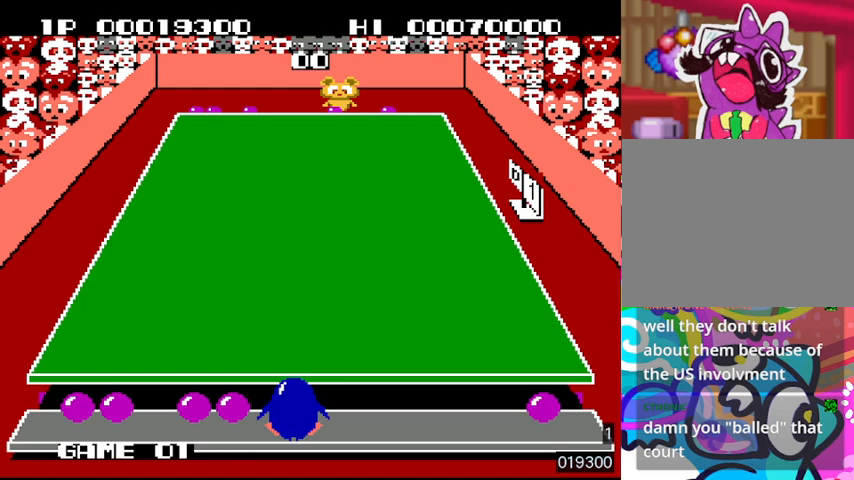
{"buttons": [], "events": []}
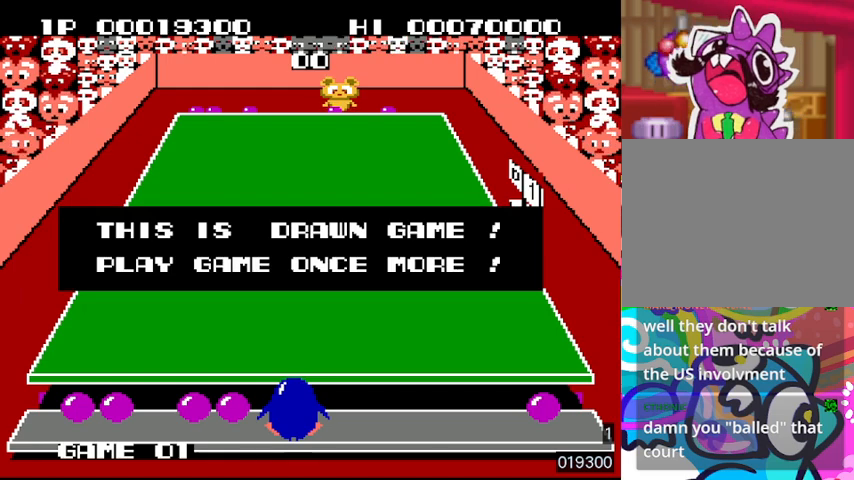
{"buttons": [], "events": []}
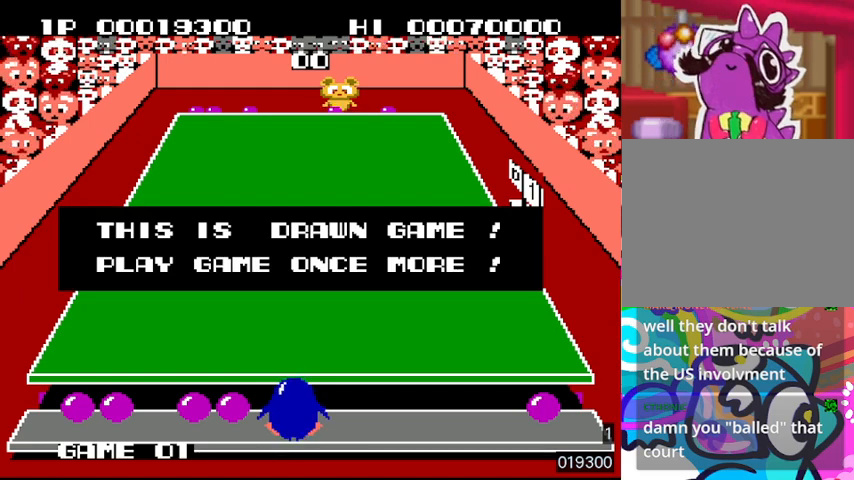
{"buttons": [], "events": []}
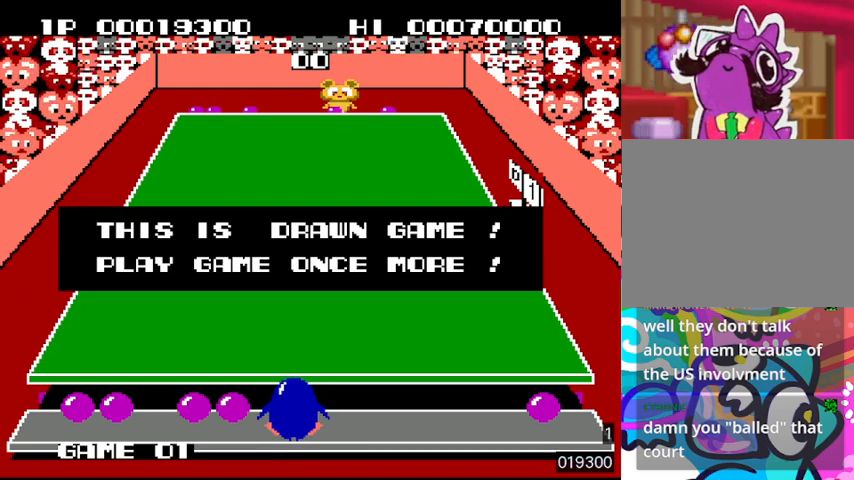
{"buttons": [], "events": [[33, "SQUARE", "down"], [167, "SQUARE", "up"]]}
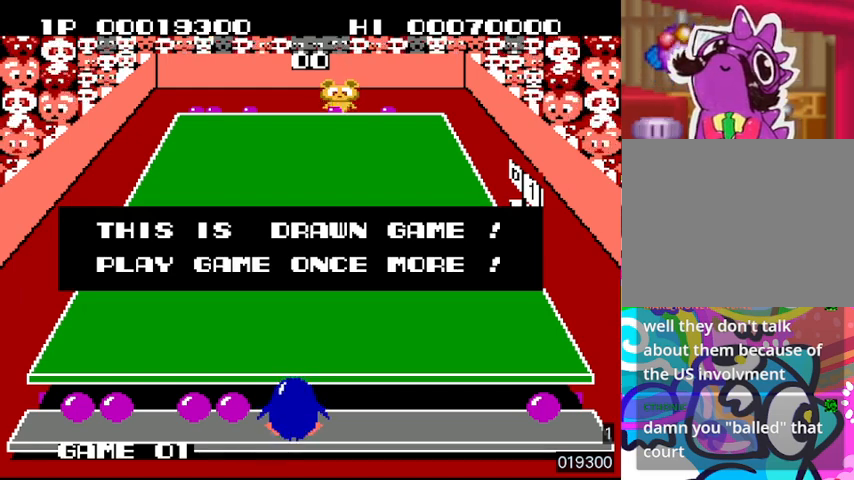
{"buttons": [], "events": [[133, "SQUARE", "down"], [267, "SQUARE", "up"]]}
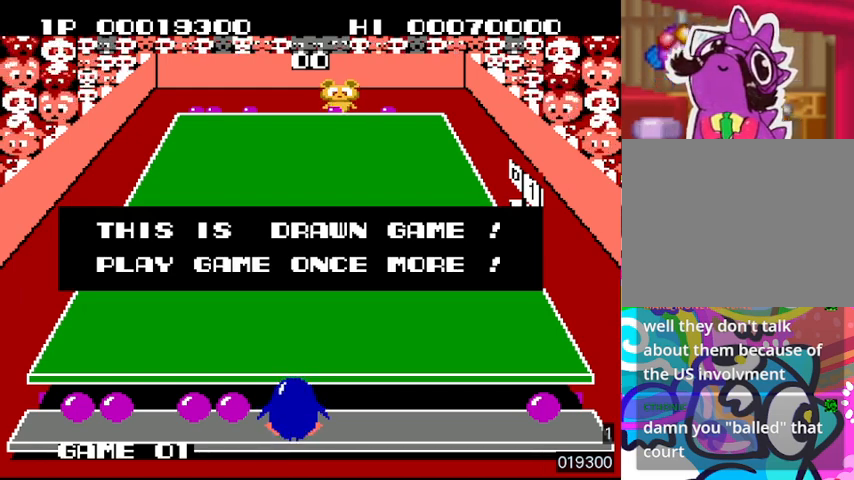
{"buttons": ["CIRCLE"], "events": [[200, "SQUARE", "down"], [333, "SQUARE", "up"], [500, "CIRCLE", "down"]]}
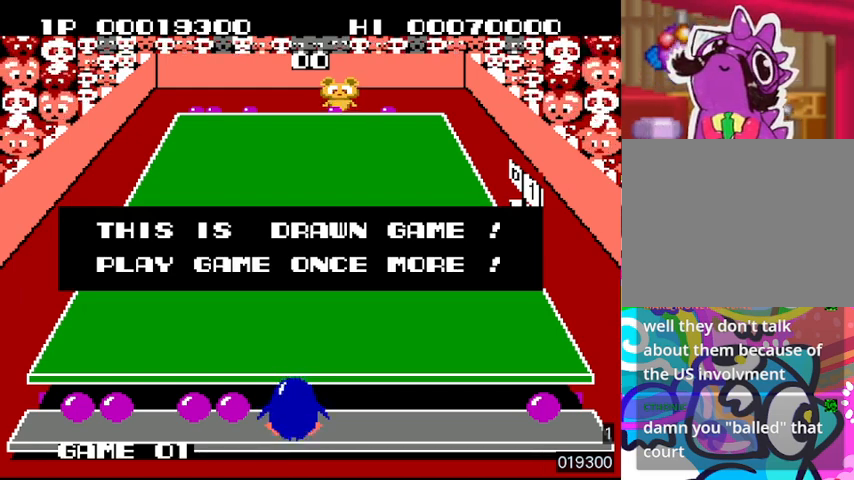
{"buttons": [], "events": [[100, "CIRCLE", "up"], [367, "SQUARE", "down"], [467, "SQUARE", "up"]]}
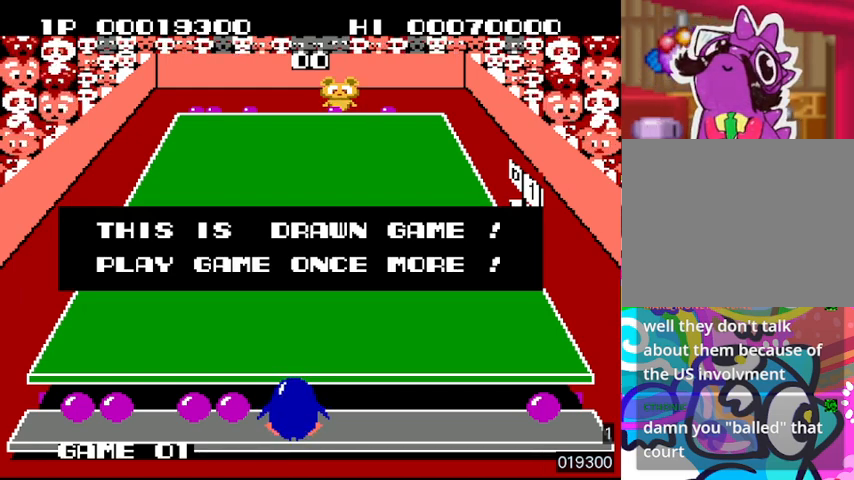
{"buttons": ["SQUARE", "DPAD_LEFT"], "events": [[167, "DPAD_LEFT", "down"], [500, "SQUARE", "down"]]}
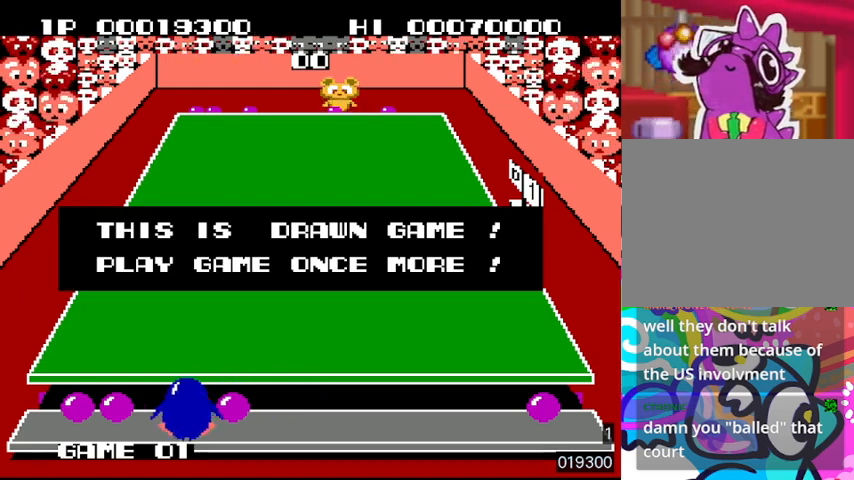
{"buttons": ["SQUARE"], "events": [[33, "DPAD_LEFT", "up"], [100, "SQUARE", "up"], [467, "SQUARE", "down"]]}
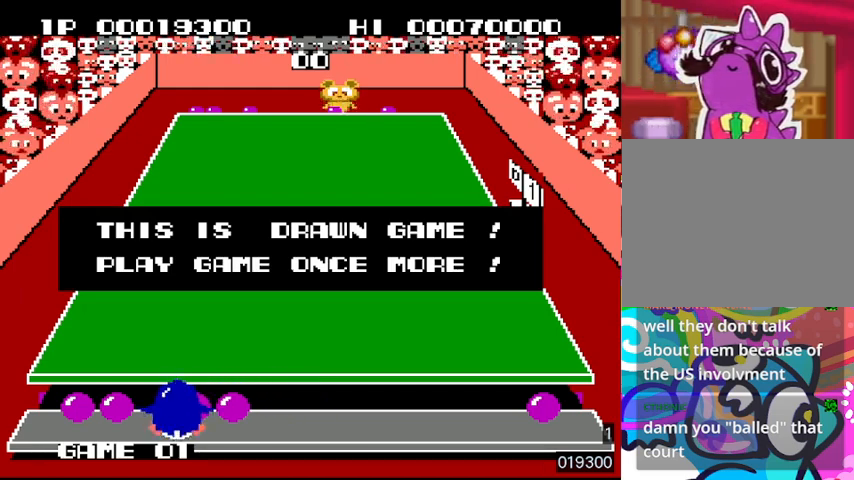
{"buttons": [], "events": [[100, "SQUARE", "up"]]}
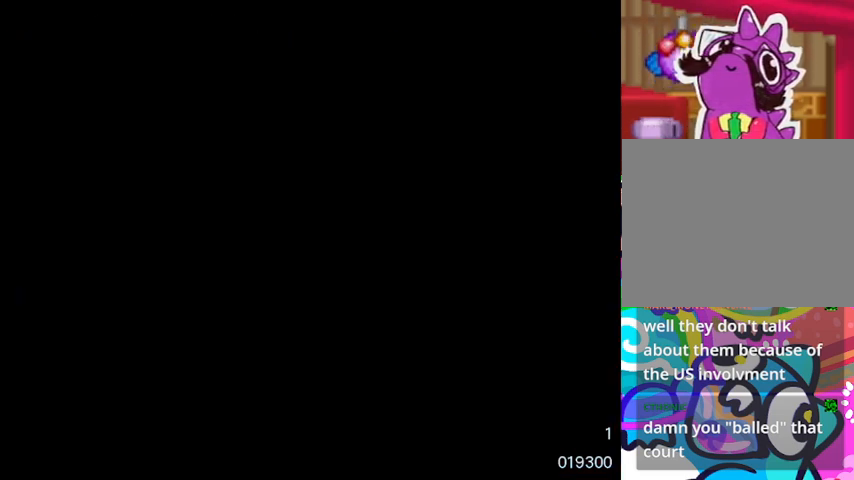
{"buttons": [], "events": []}
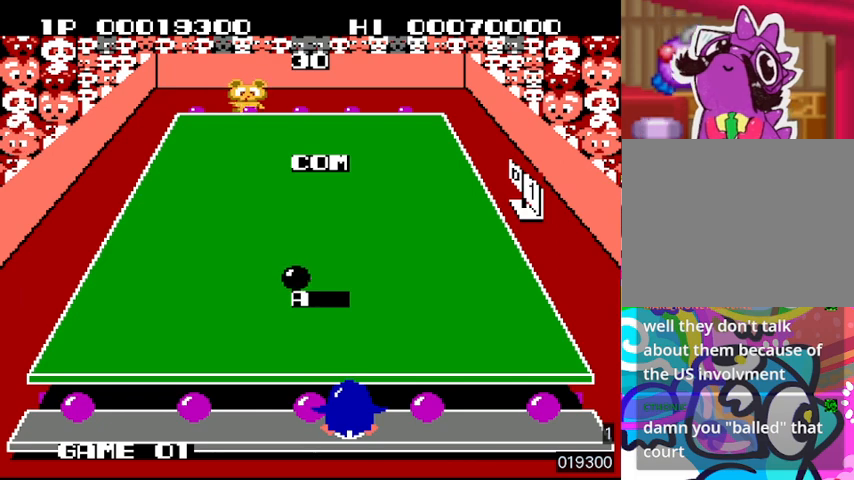
{"buttons": [], "events": [[267, "DPAD_RIGHT", "down"], [367, "DPAD_RIGHT", "up"]]}
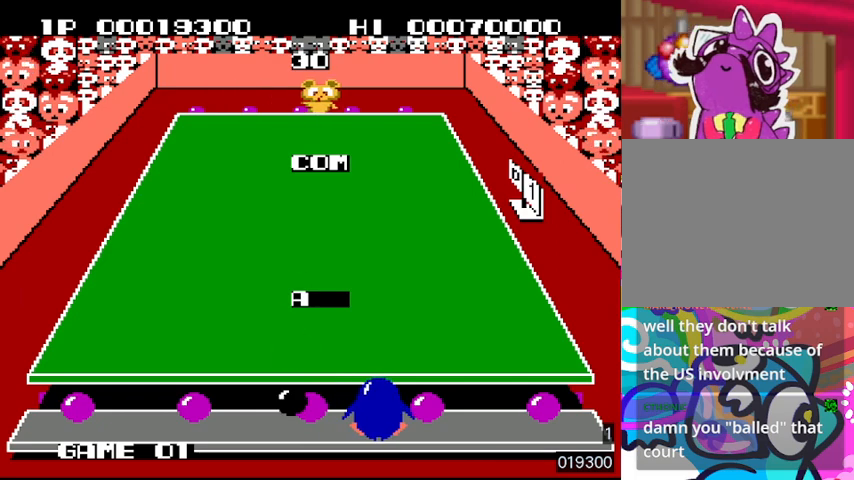
{"buttons": [], "events": []}
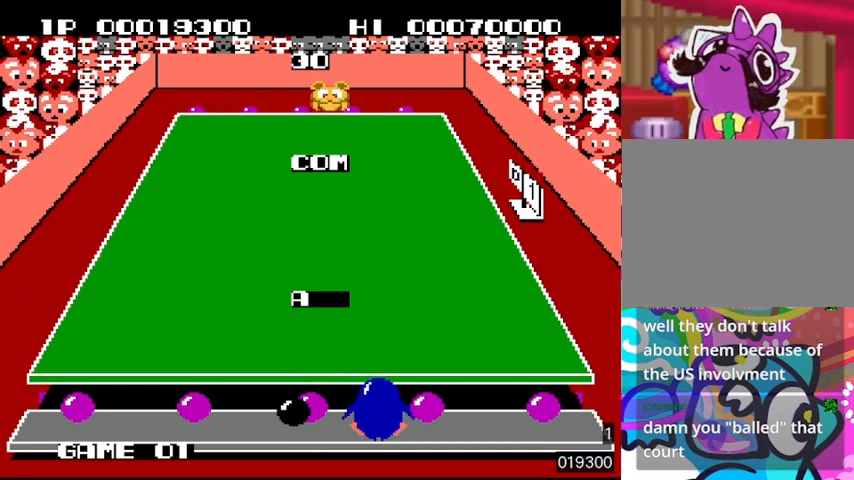
{"buttons": ["DPAD_LEFT"], "events": [[467, "DPAD_LEFT", "down"]]}
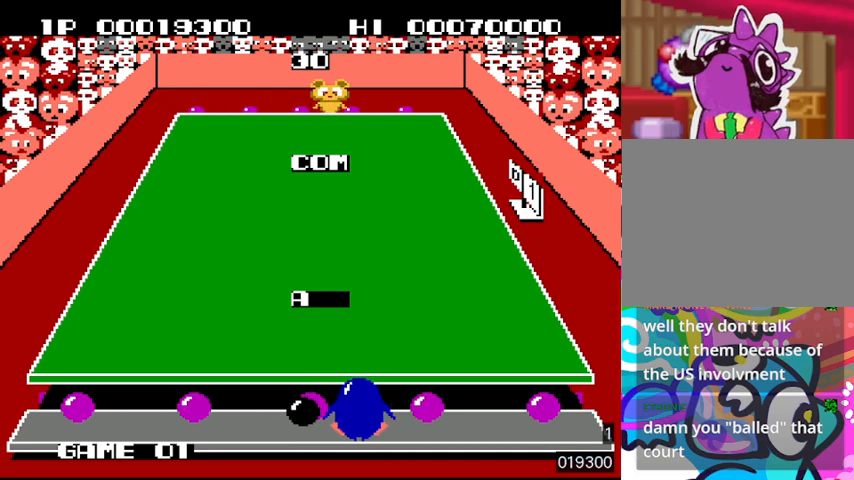
{"buttons": [], "events": [[233, "SQUARE", "down"], [267, "DPAD_LEFT", "up"], [367, "SQUARE", "up"], [400, "SQUARE", "down"], [500, "SQUARE", "up"]]}
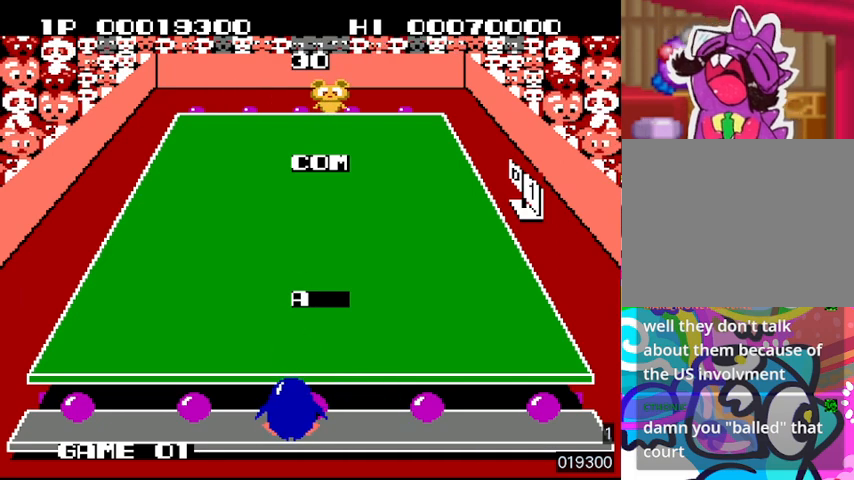
{"buttons": ["DPAD_RIGHT"], "events": [[67, "SQUARE", "down"], [100, "DPAD_LEFT", "down"], [167, "SQUARE", "up"], [233, "DPAD_LEFT", "up"], [233, "SQUARE", "down"], [367, "DPAD_RIGHT", "down"], [367, "SQUARE", "up"], [400, "SQUARE", "down"], [467, "SQUARE", "up"]]}